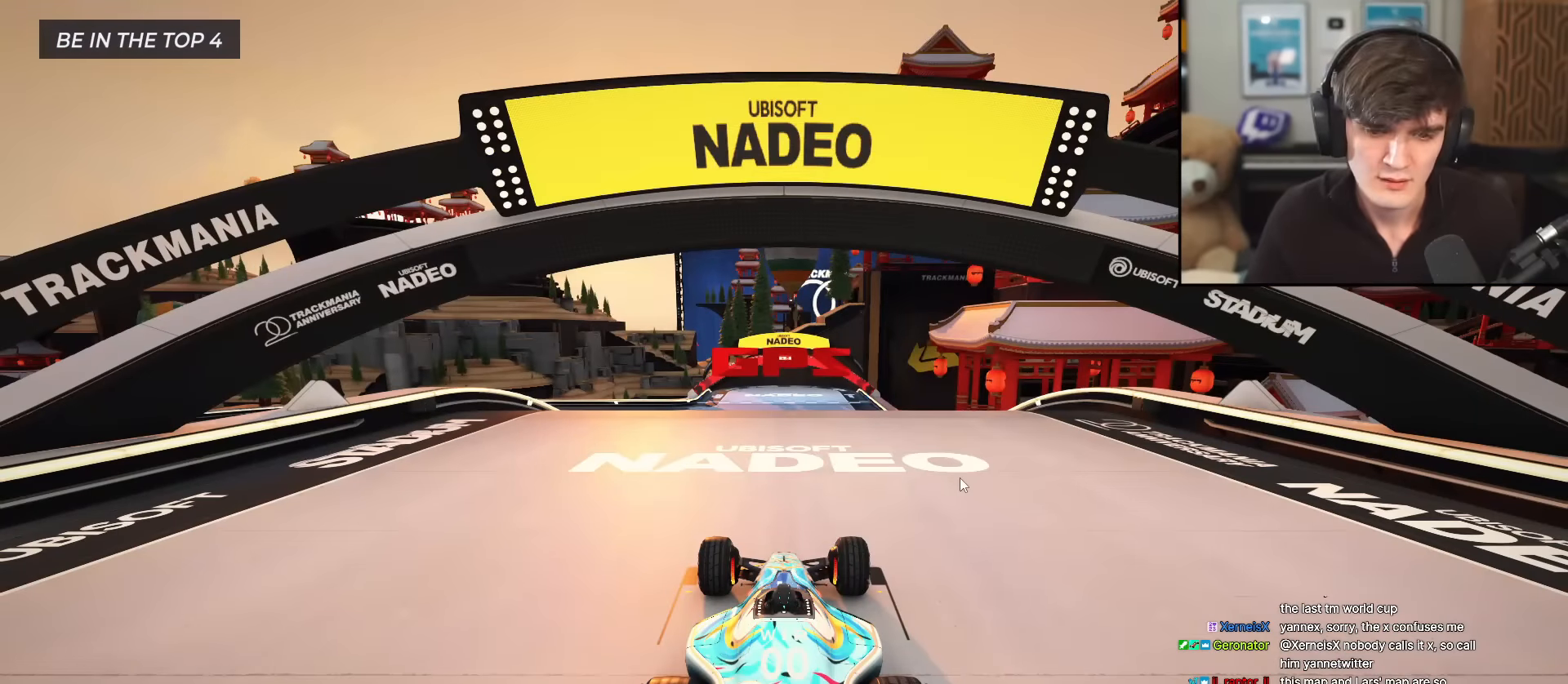
Gameplay with keyboard; each line is a JSON object with the keys held at the frame after it. "events" lists presses ("down") and releases ("up") of "brake", "down", "left", "right" and "up" between this image and that frame as [ms after this image, input, new state], when the widget could be followed in between. No other keys are recorded. Mouse input is not recorded. Key names are as the overlay labels them; some are game actions (e.g. jump) rather than physical keys.
{"keys": ["up"], "events": [[284, "up", "down"]]}
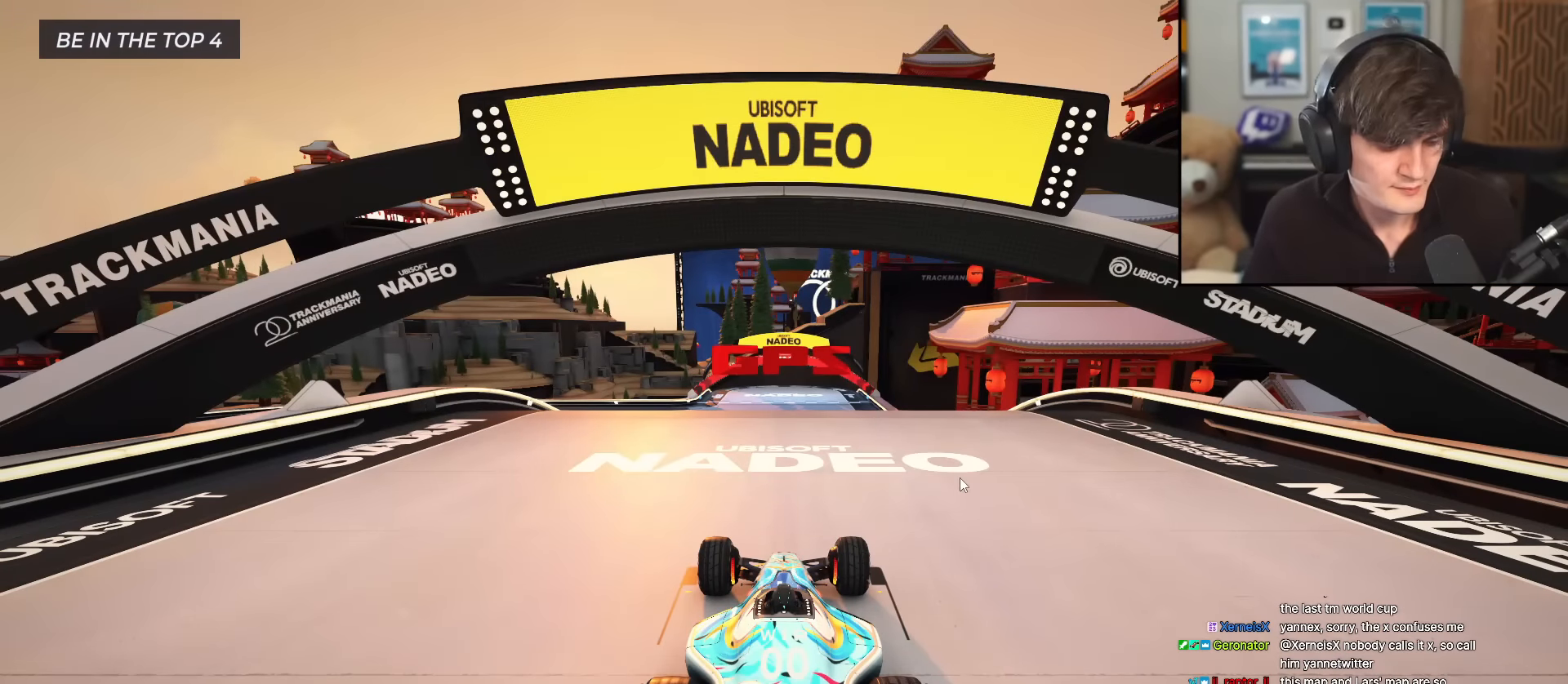
{"keys": ["up"], "events": []}
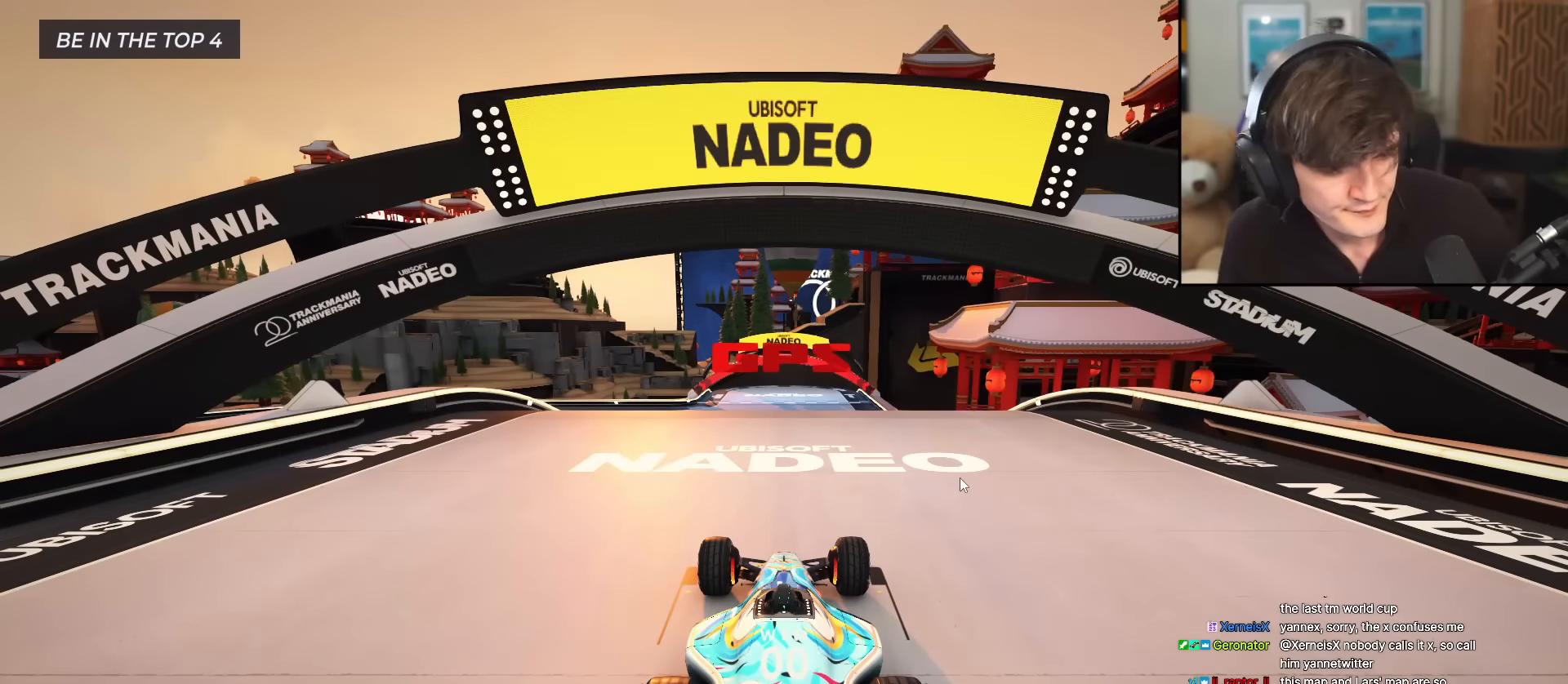
{"keys": ["up"], "events": []}
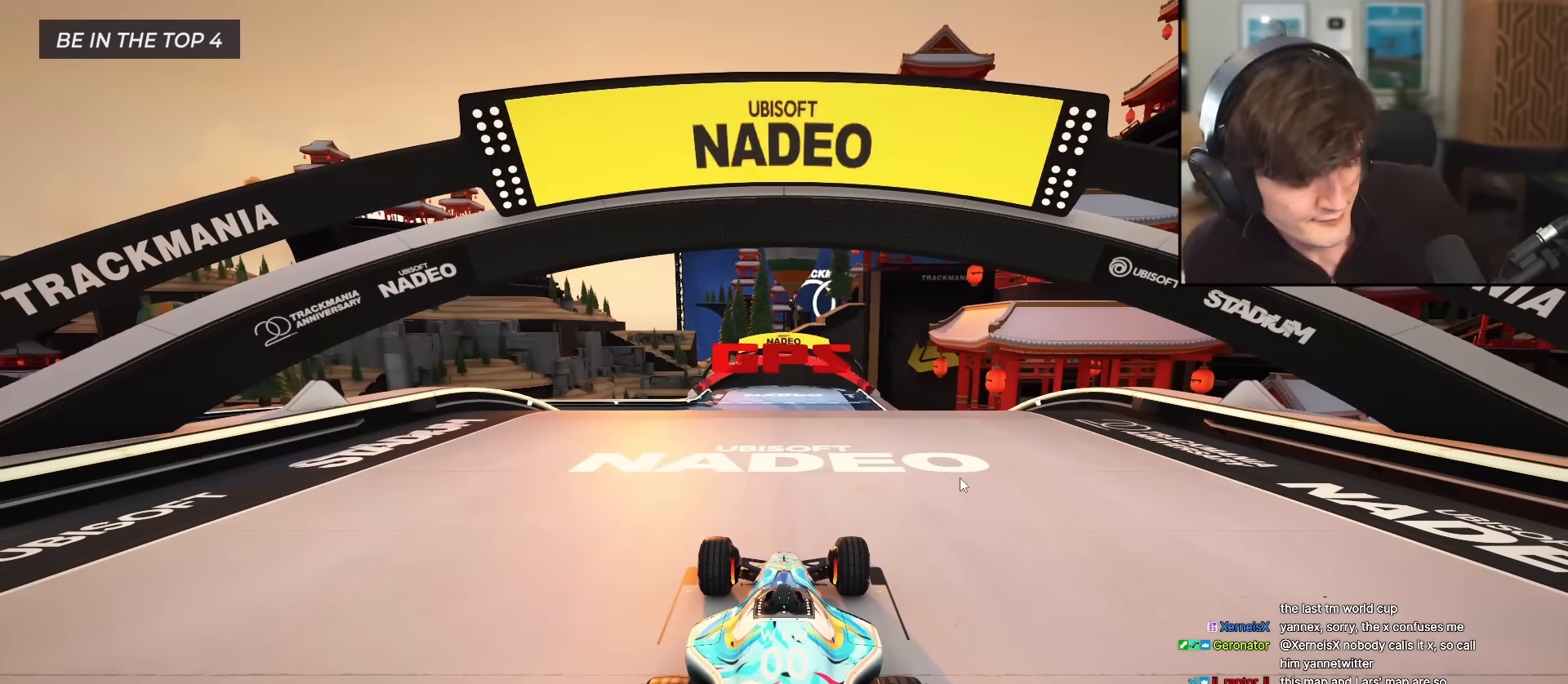
{"keys": ["up"], "events": []}
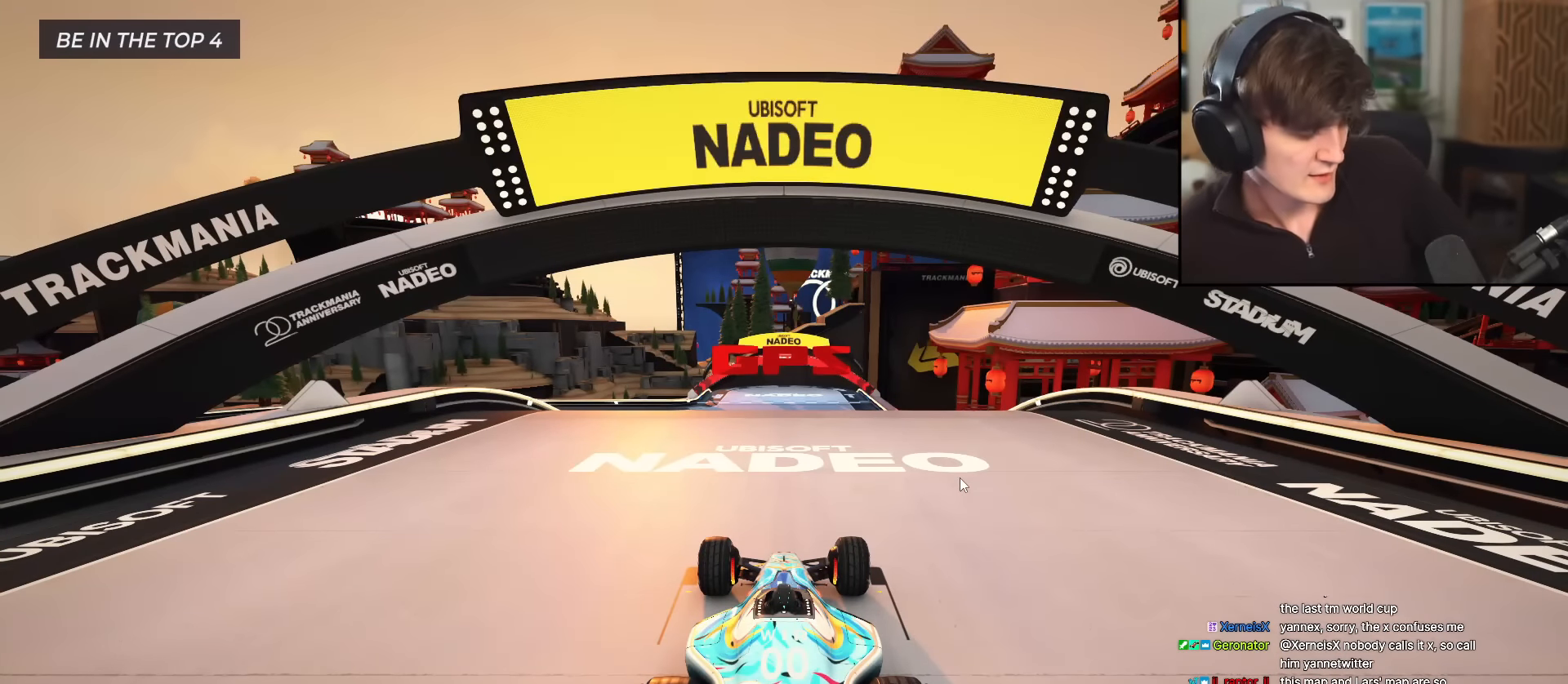
{"keys": ["up"], "events": []}
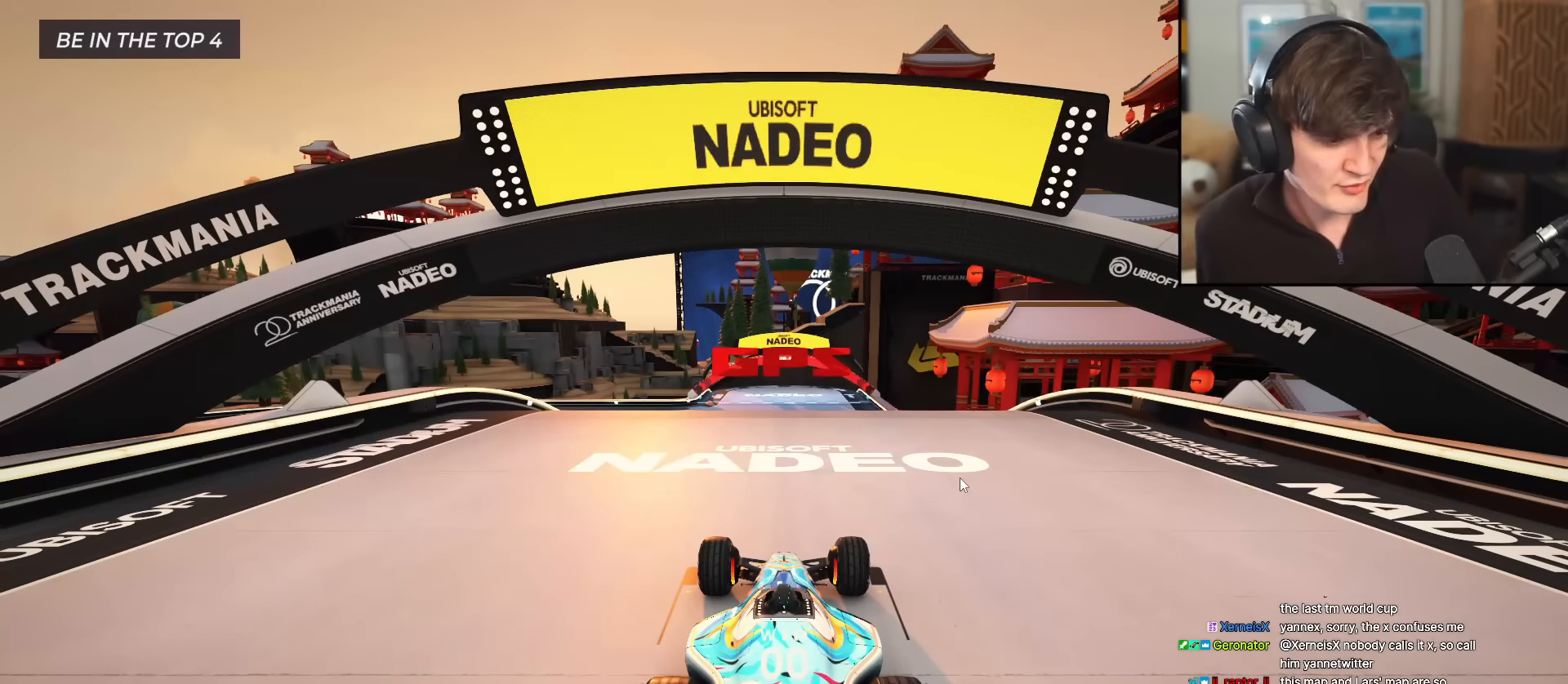
{"keys": ["up"], "events": []}
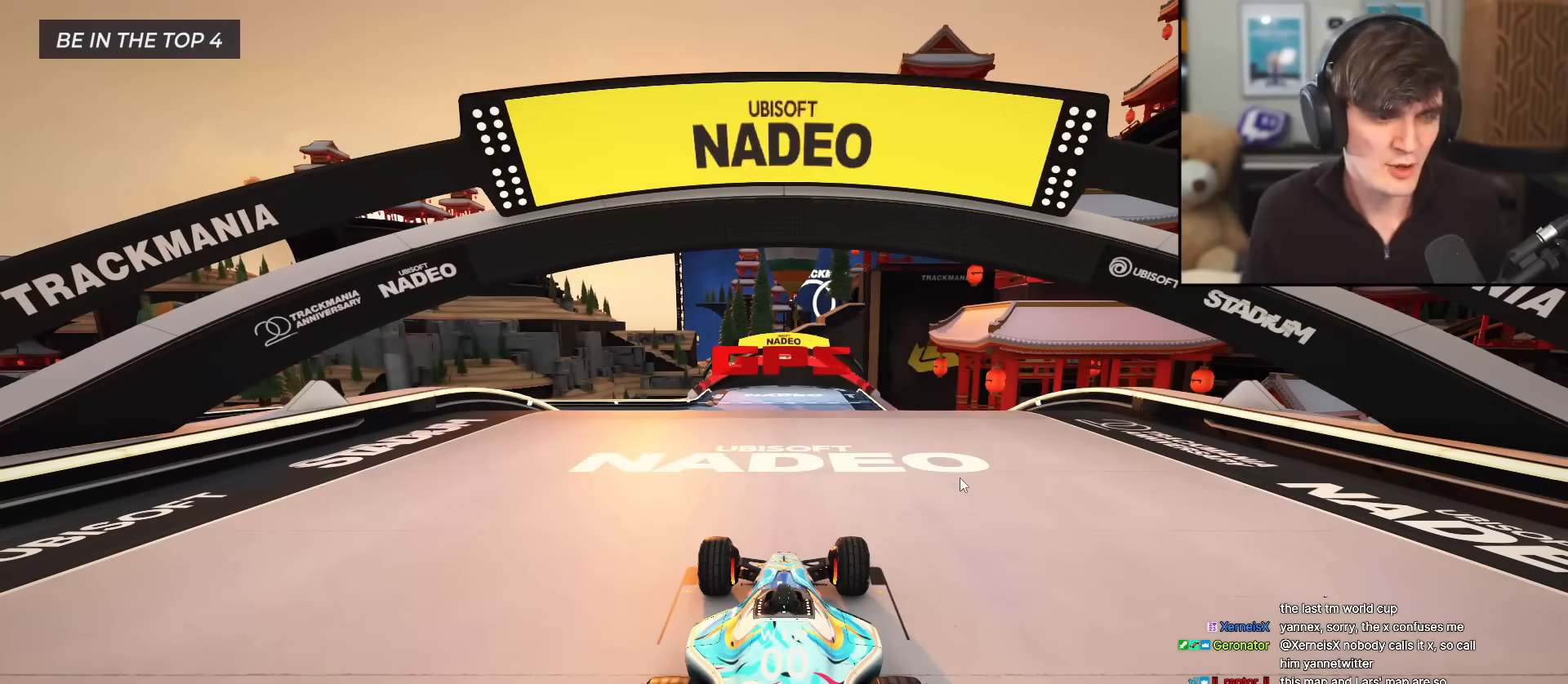
{"keys": ["up"], "events": []}
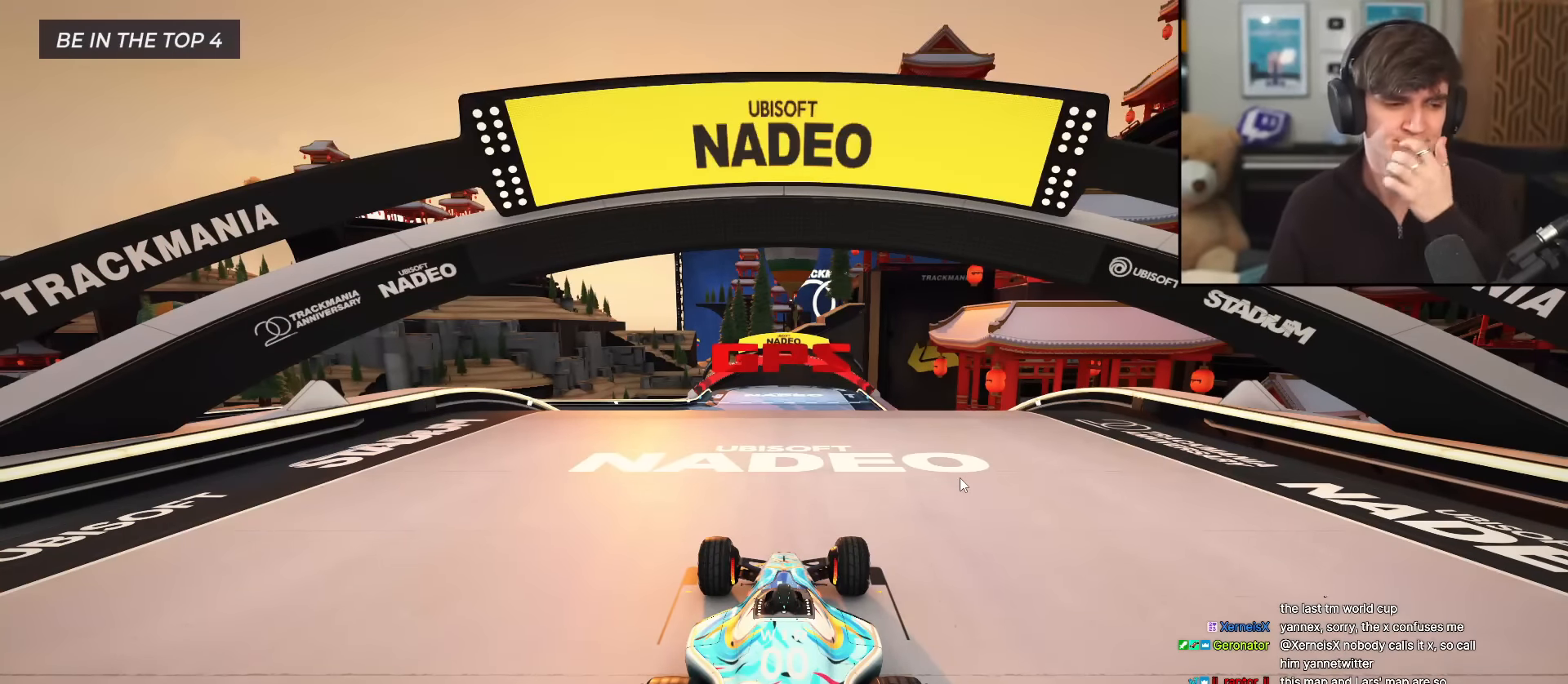
{"keys": ["up"], "events": []}
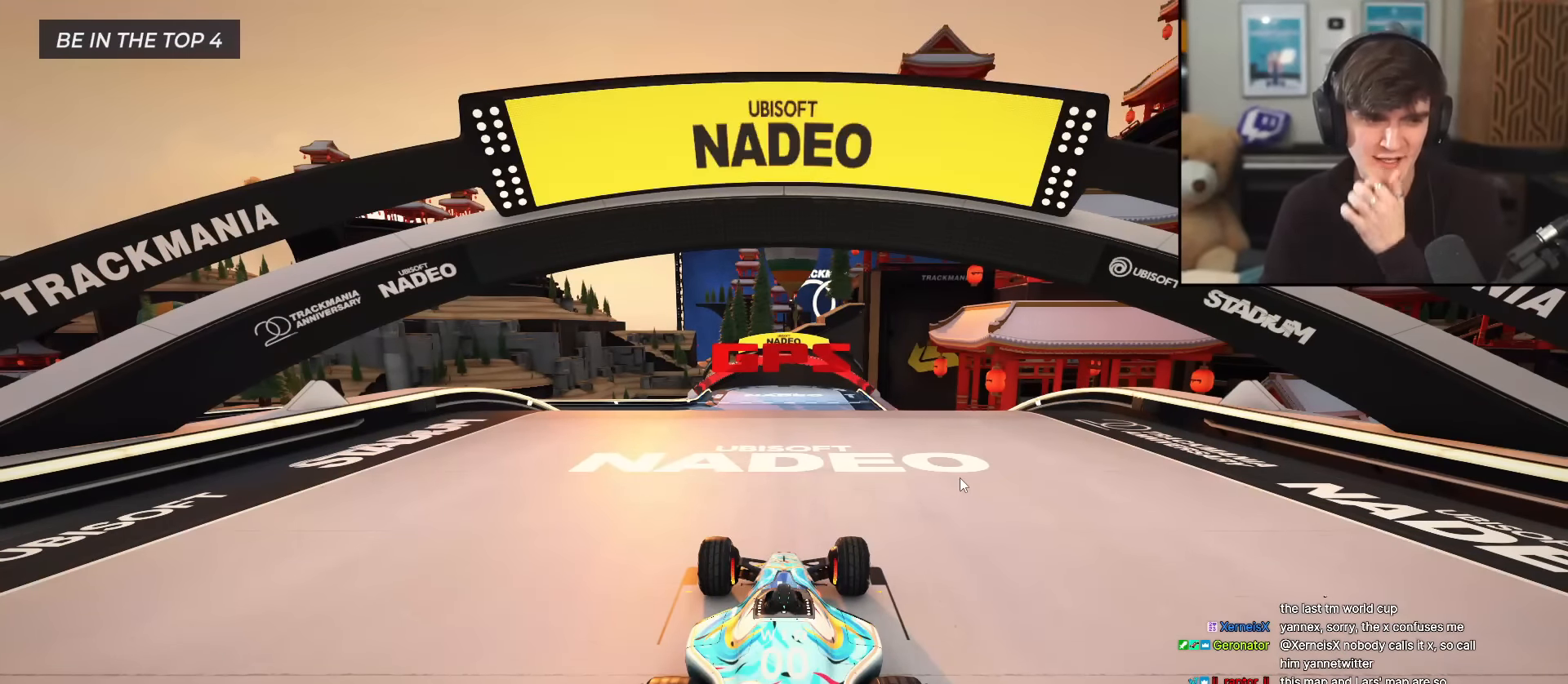
{"keys": ["up"], "events": []}
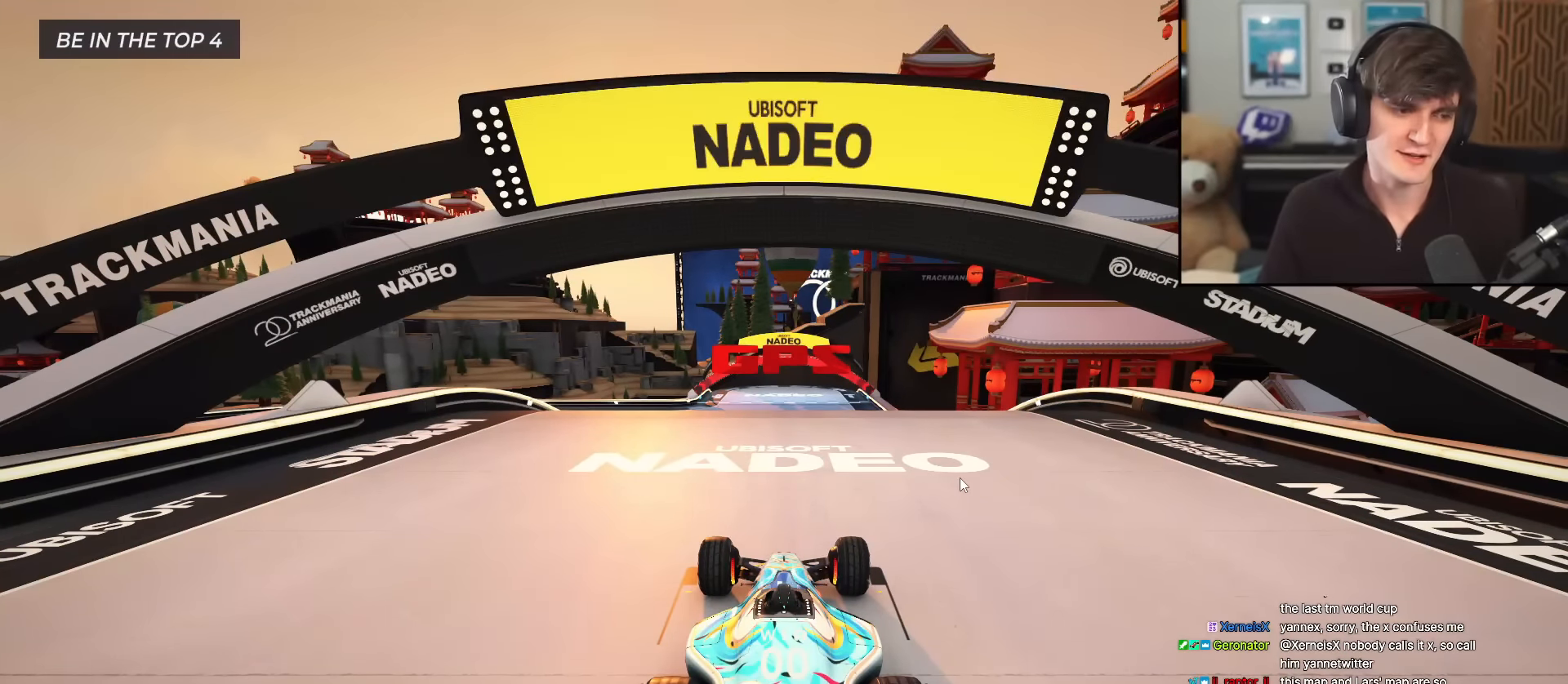
{"keys": ["up"], "events": []}
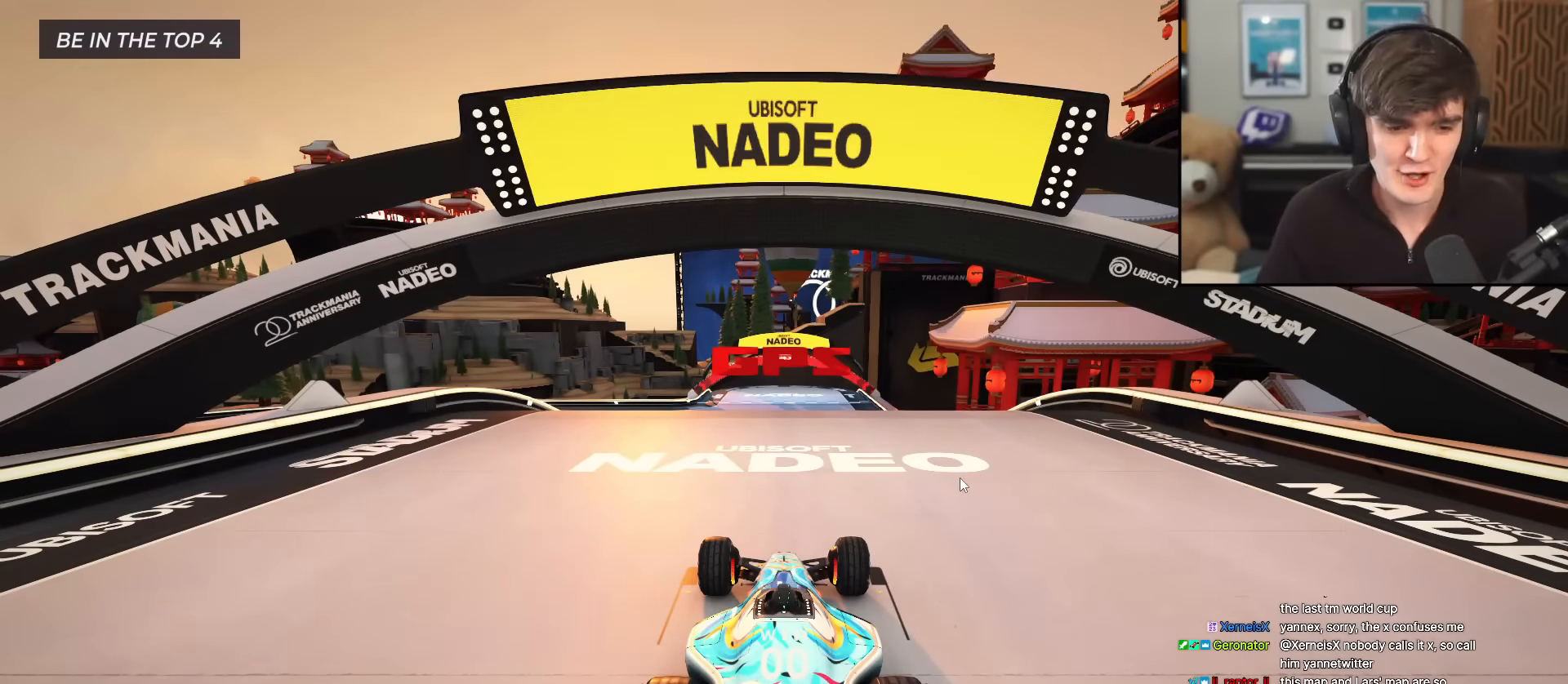
{"keys": ["up"], "events": []}
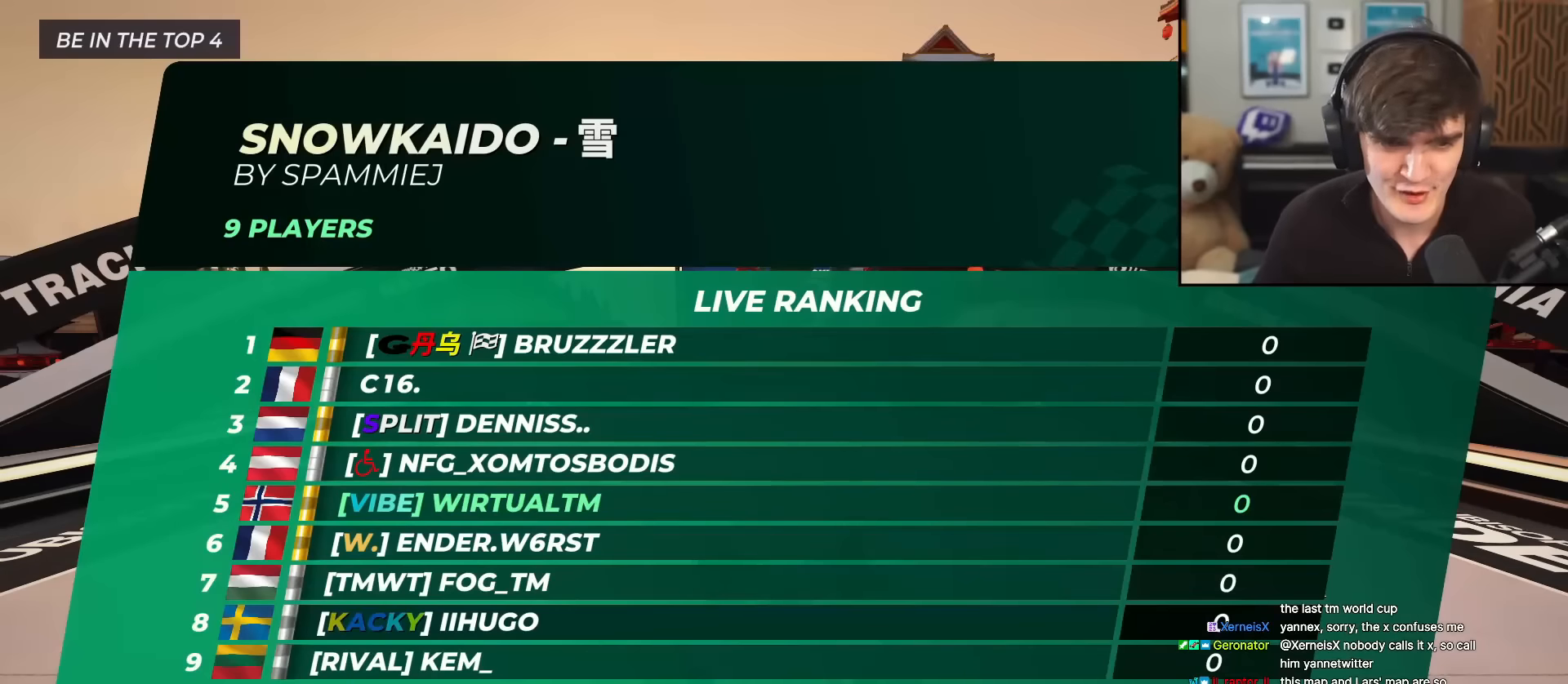
{"keys": ["up"], "events": []}
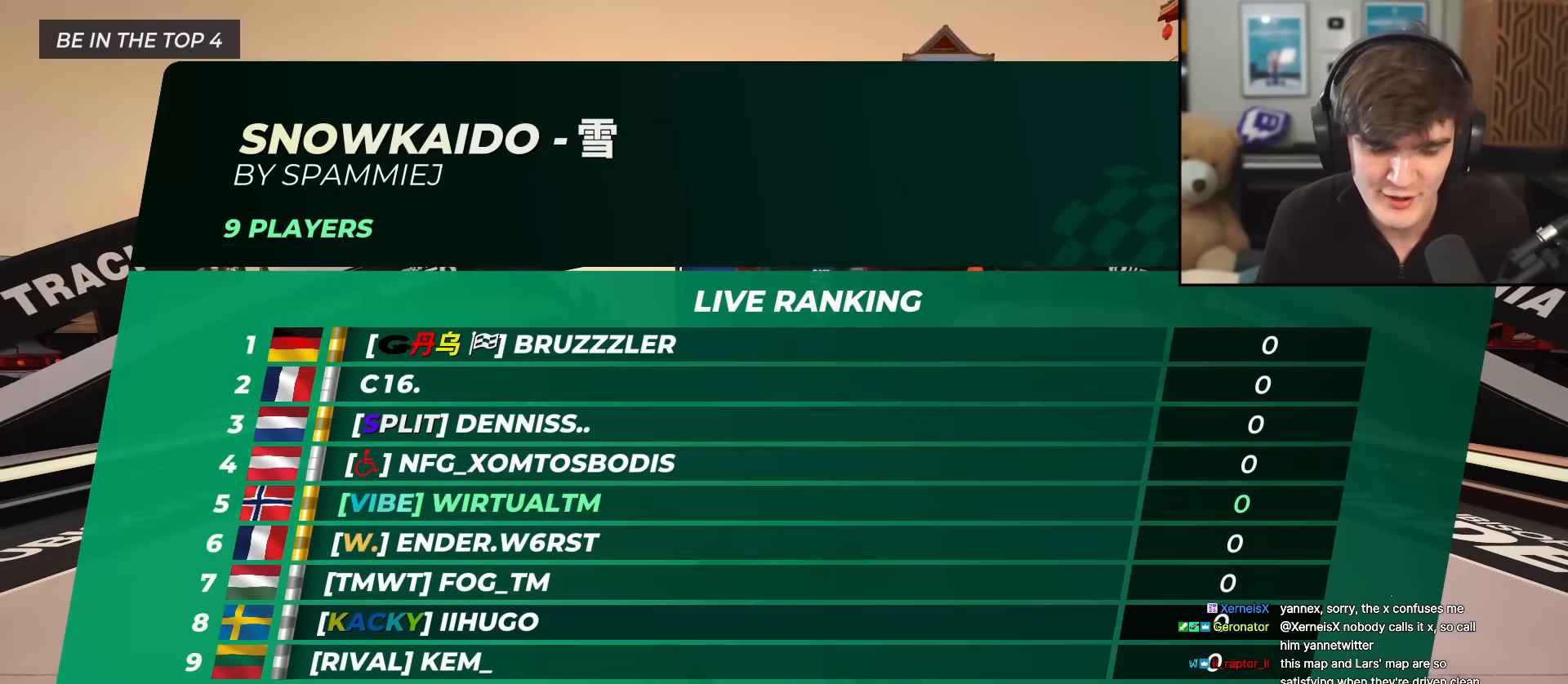
{"keys": ["up"], "events": []}
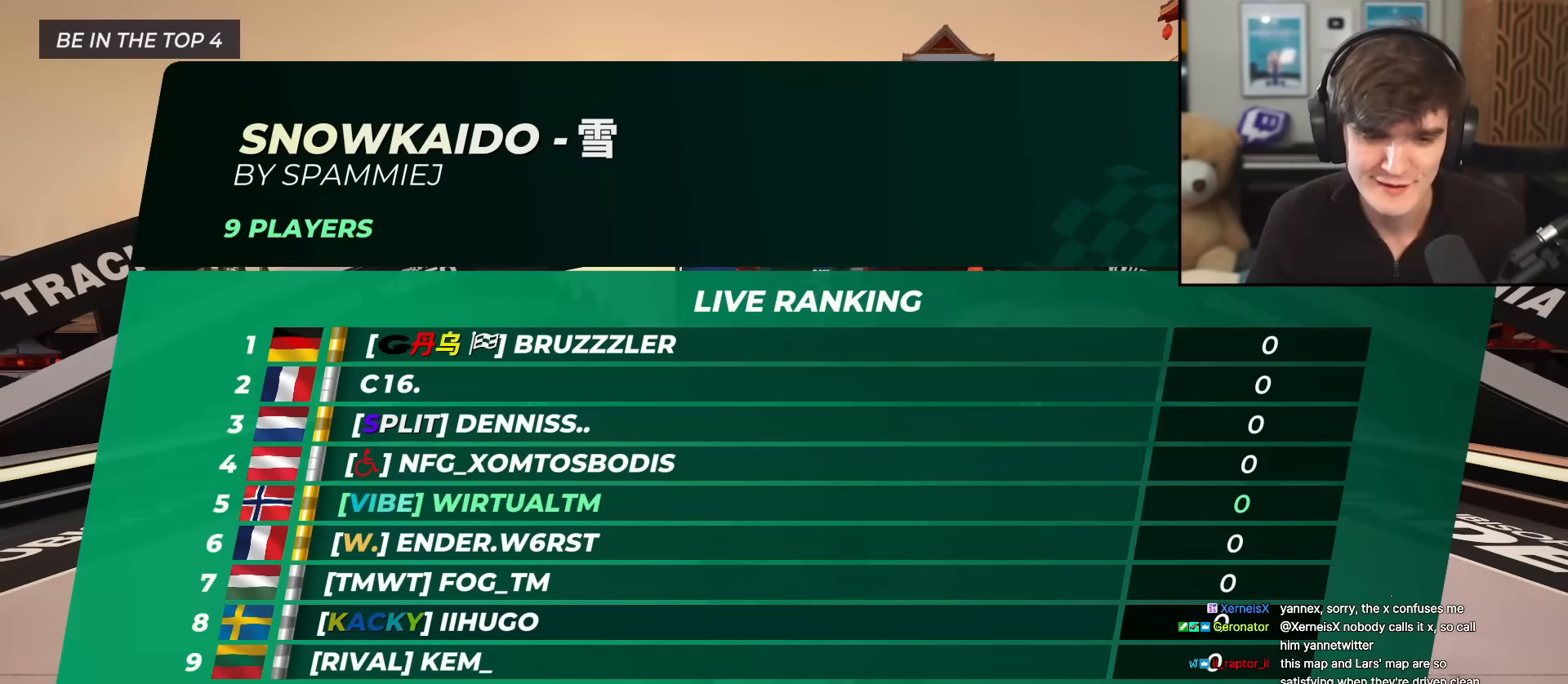
{"keys": ["up"], "events": []}
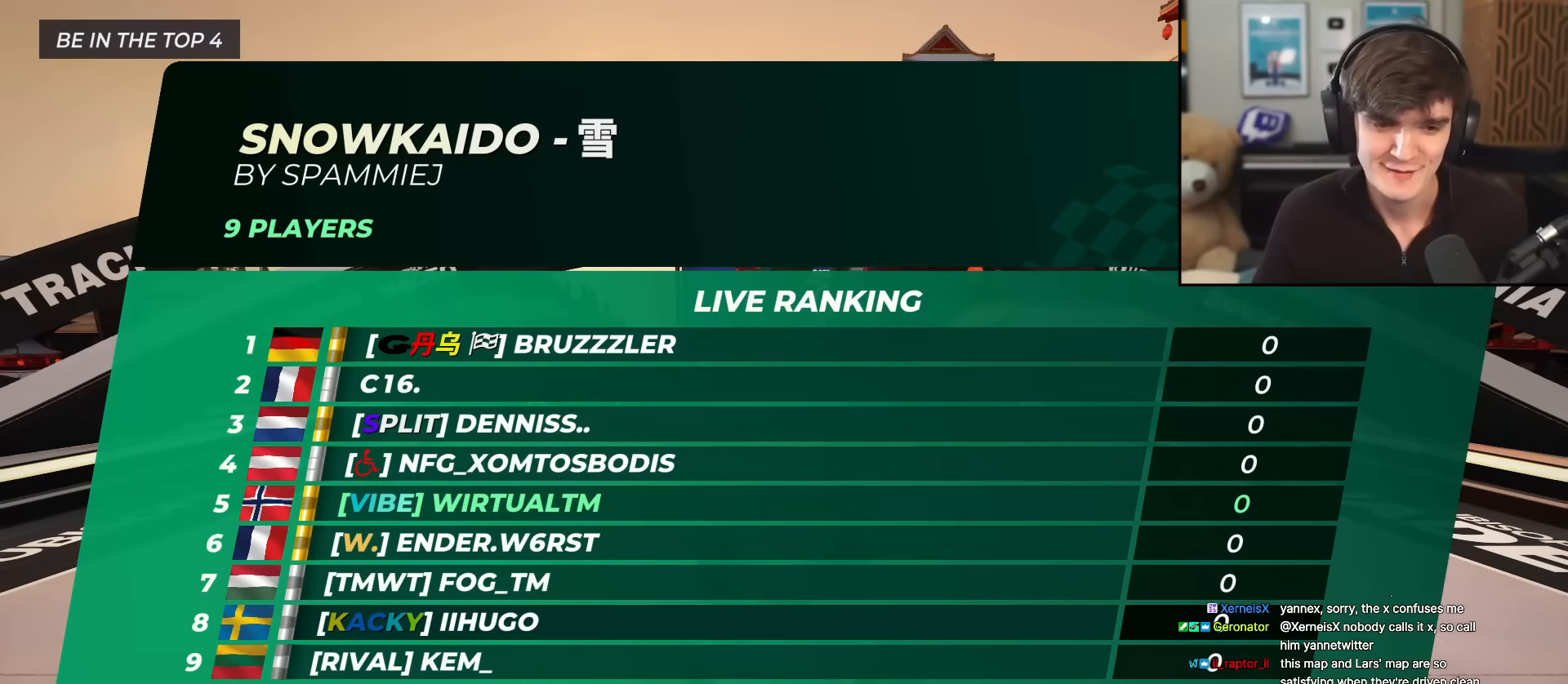
{"keys": ["up"], "events": []}
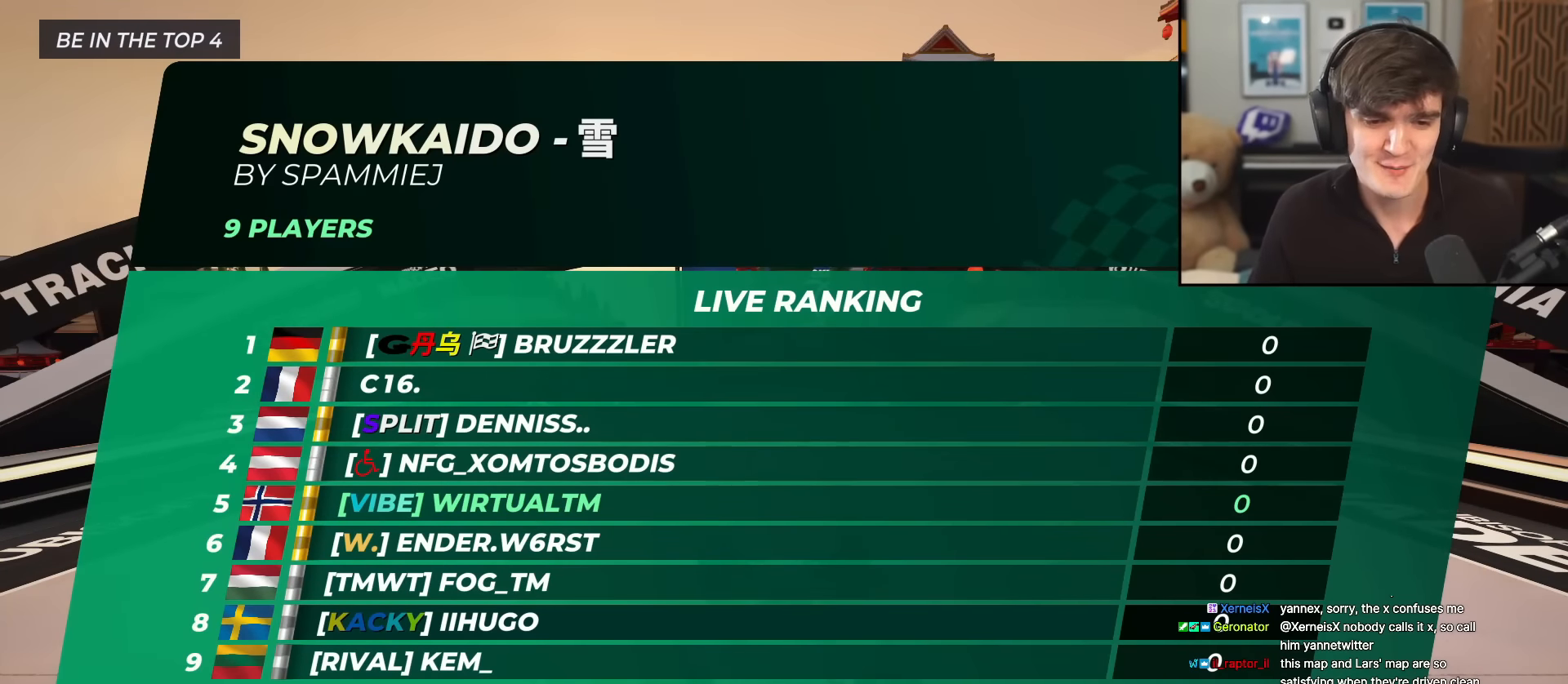
{"keys": ["up"], "events": []}
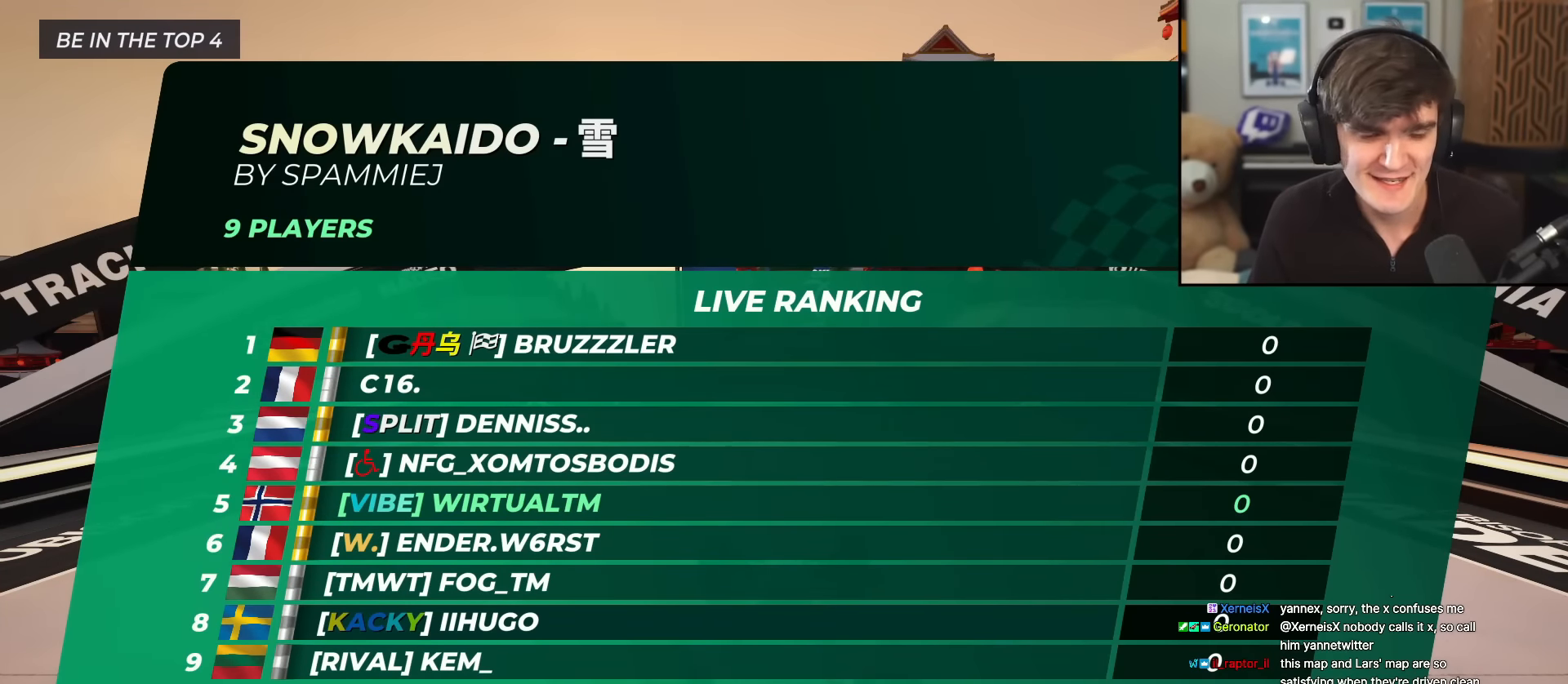
{"keys": ["up"], "events": []}
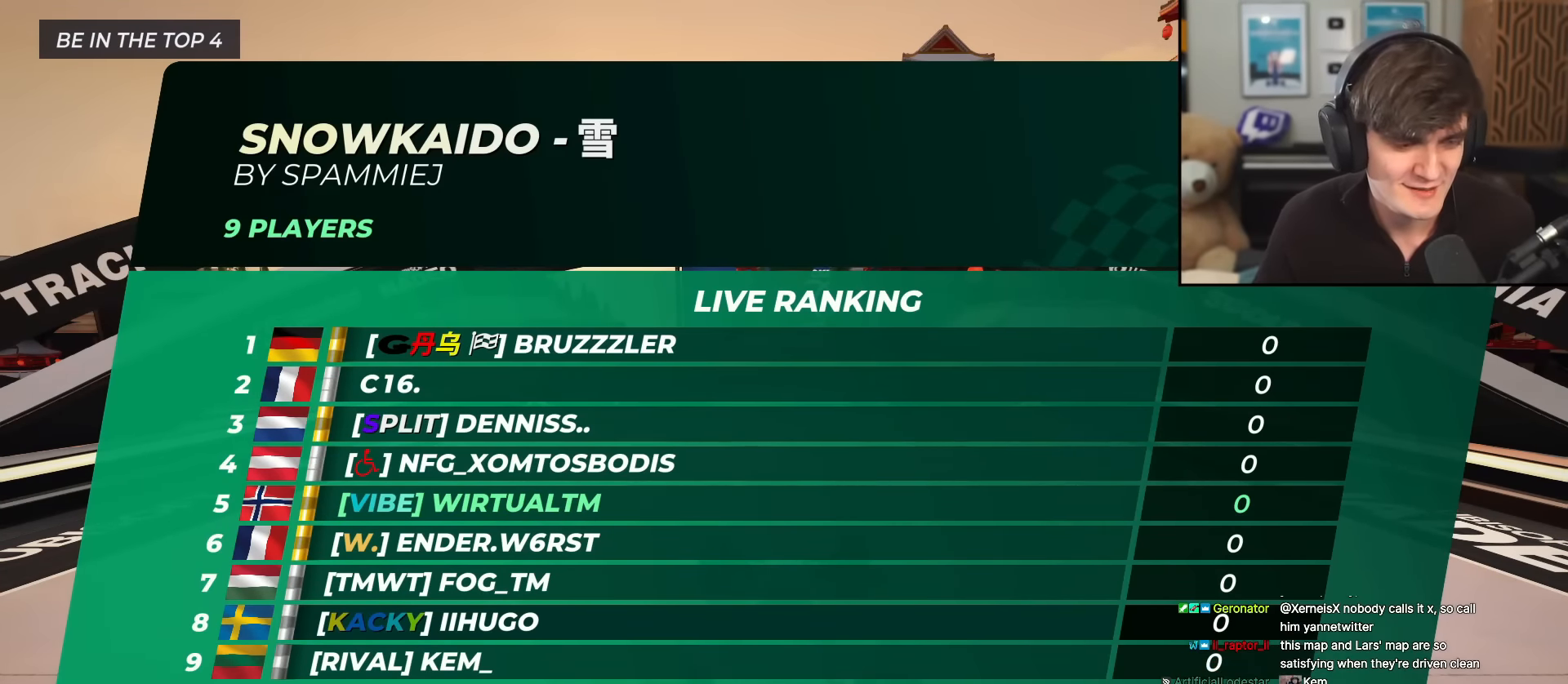
{"keys": ["left", "right", "up"], "events": [[367, "left", "down"], [417, "left", "up"], [417, "right", "down"], [500, "left", "down"]]}
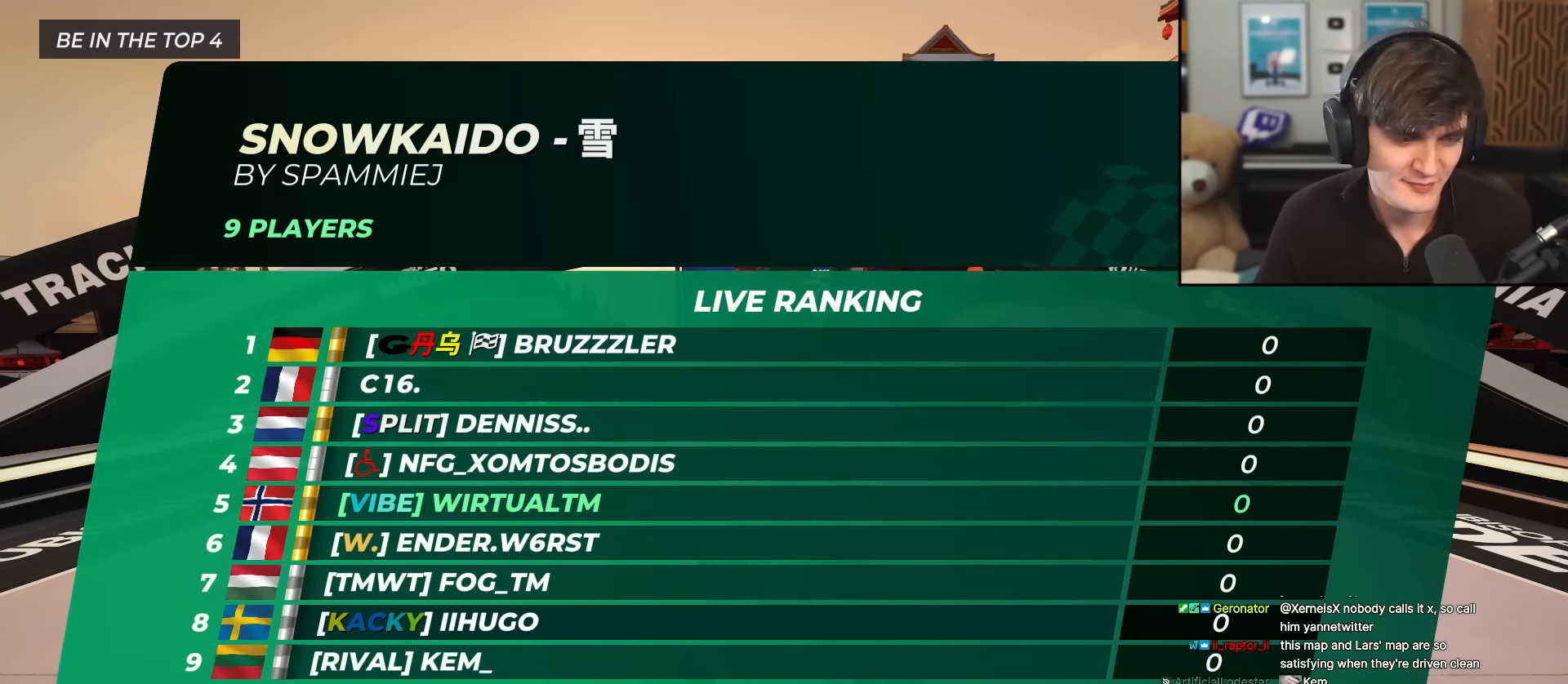
{"keys": ["left", "up"], "events": [[50, "right", "up"], [100, "left", "up"], [100, "right", "down"], [200, "left", "down"], [251, "right", "up"], [334, "left", "up"], [334, "right", "down"], [384, "left", "down"], [434, "right", "up"]]}
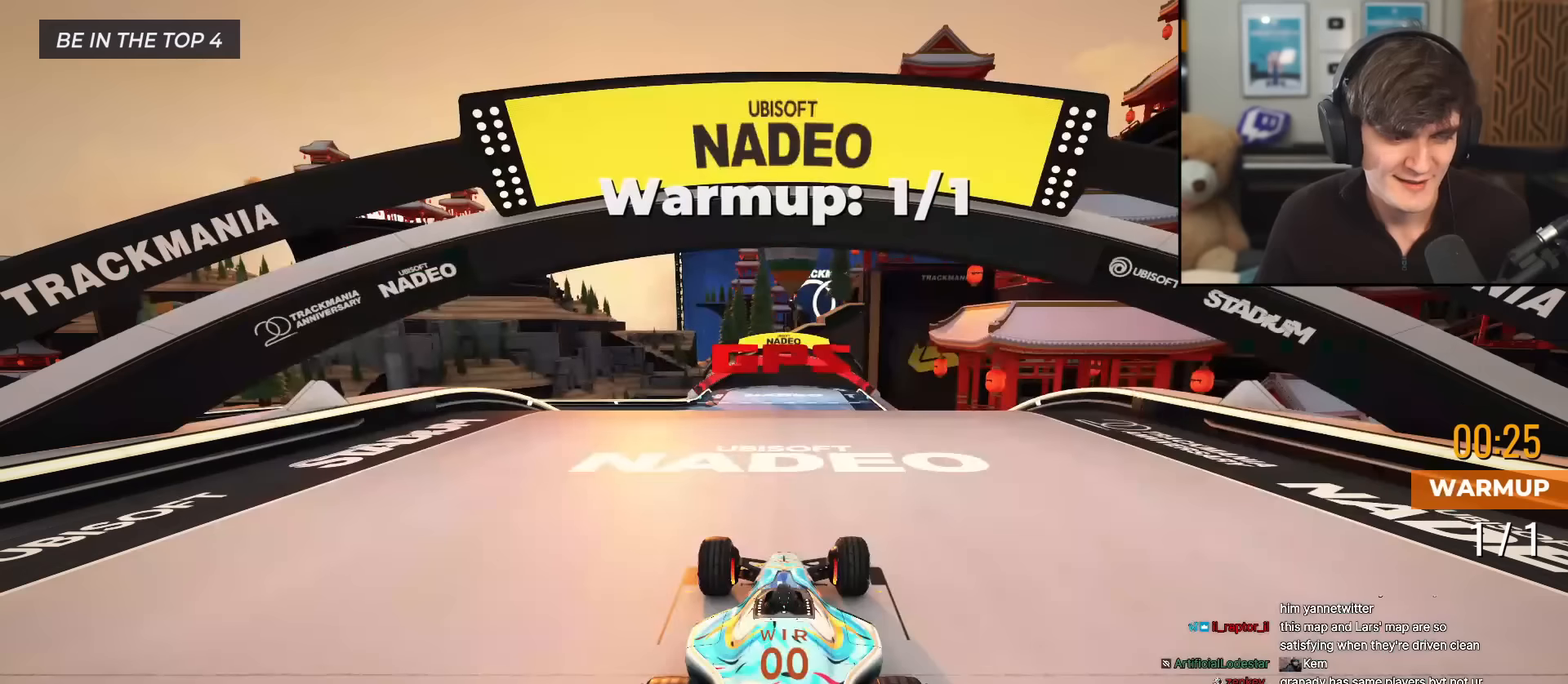
{"keys": ["up"], "events": [[16, "left", "up"], [33, "right", "down"], [117, "right", "up"]]}
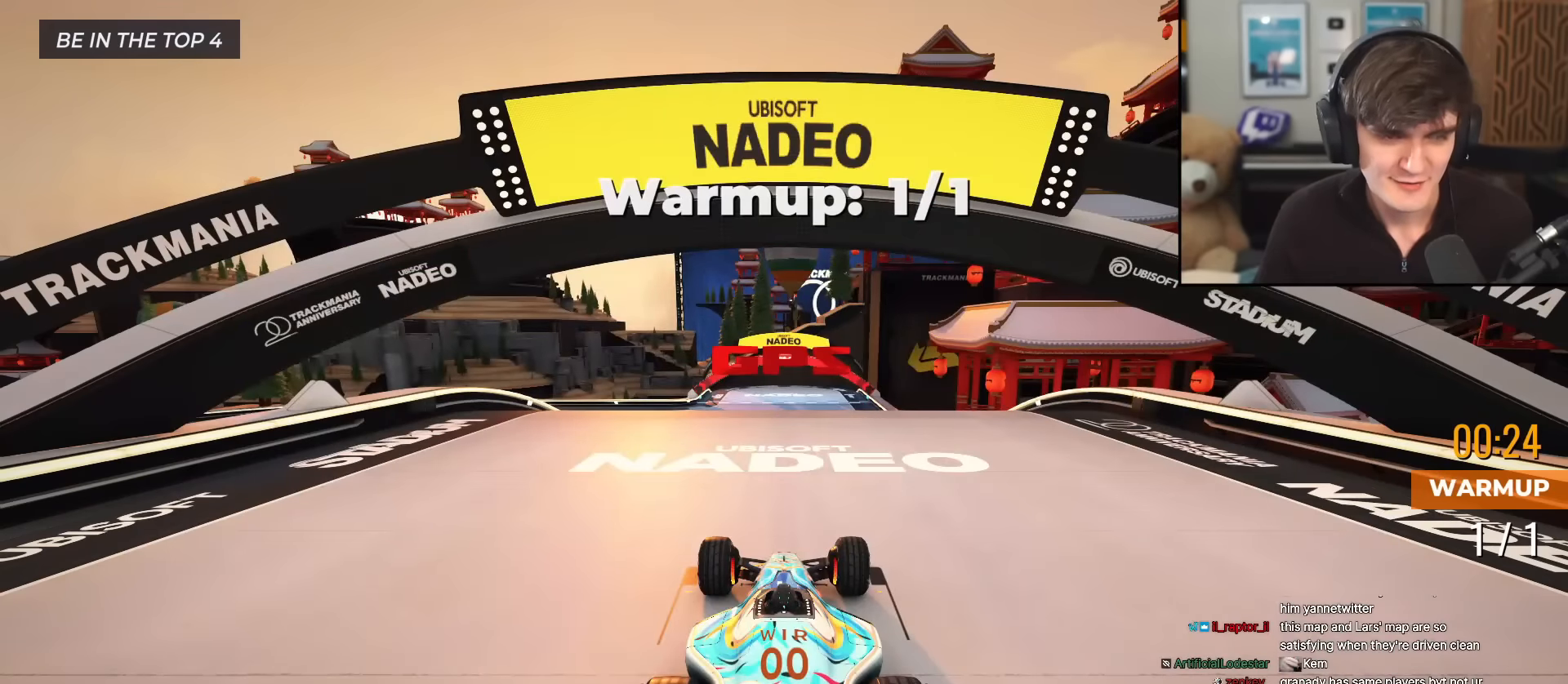
{"keys": ["up"], "events": []}
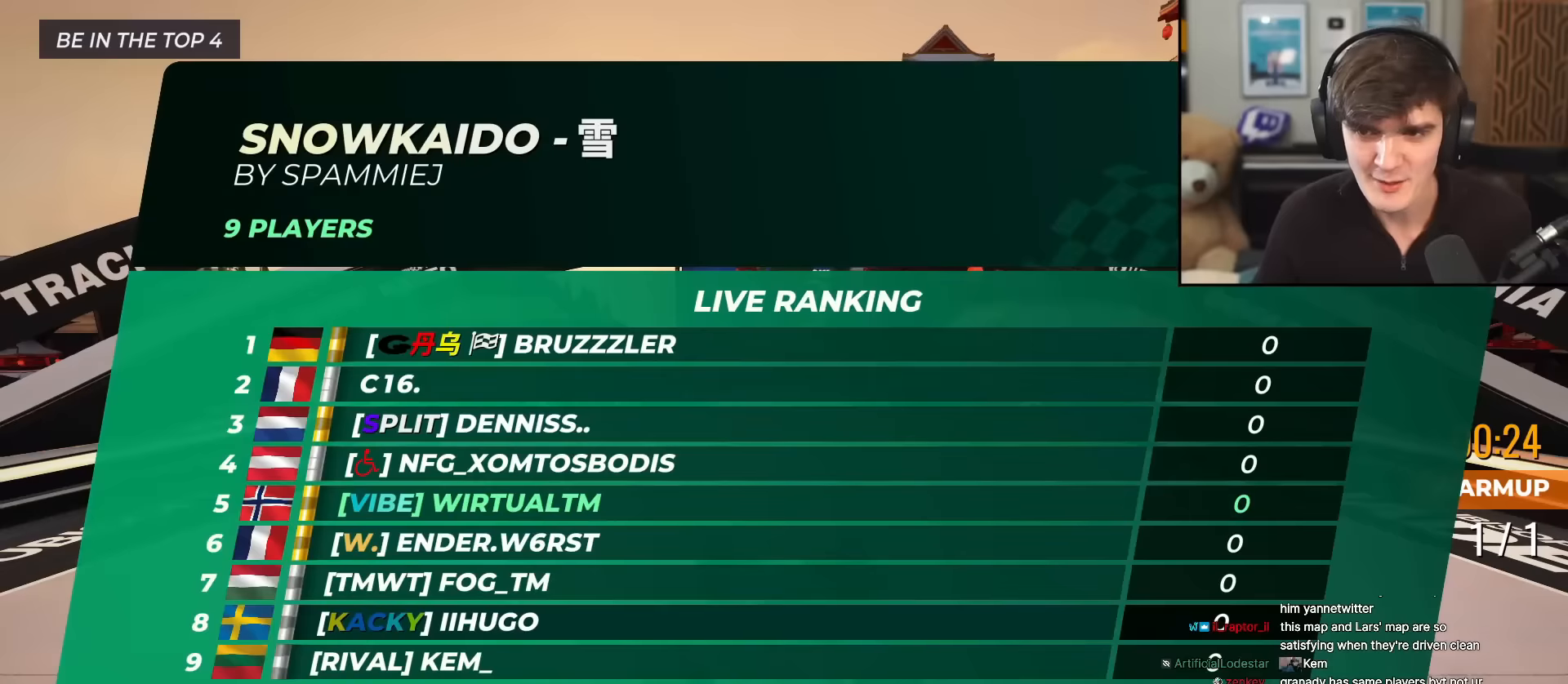
{"keys": ["up"], "events": []}
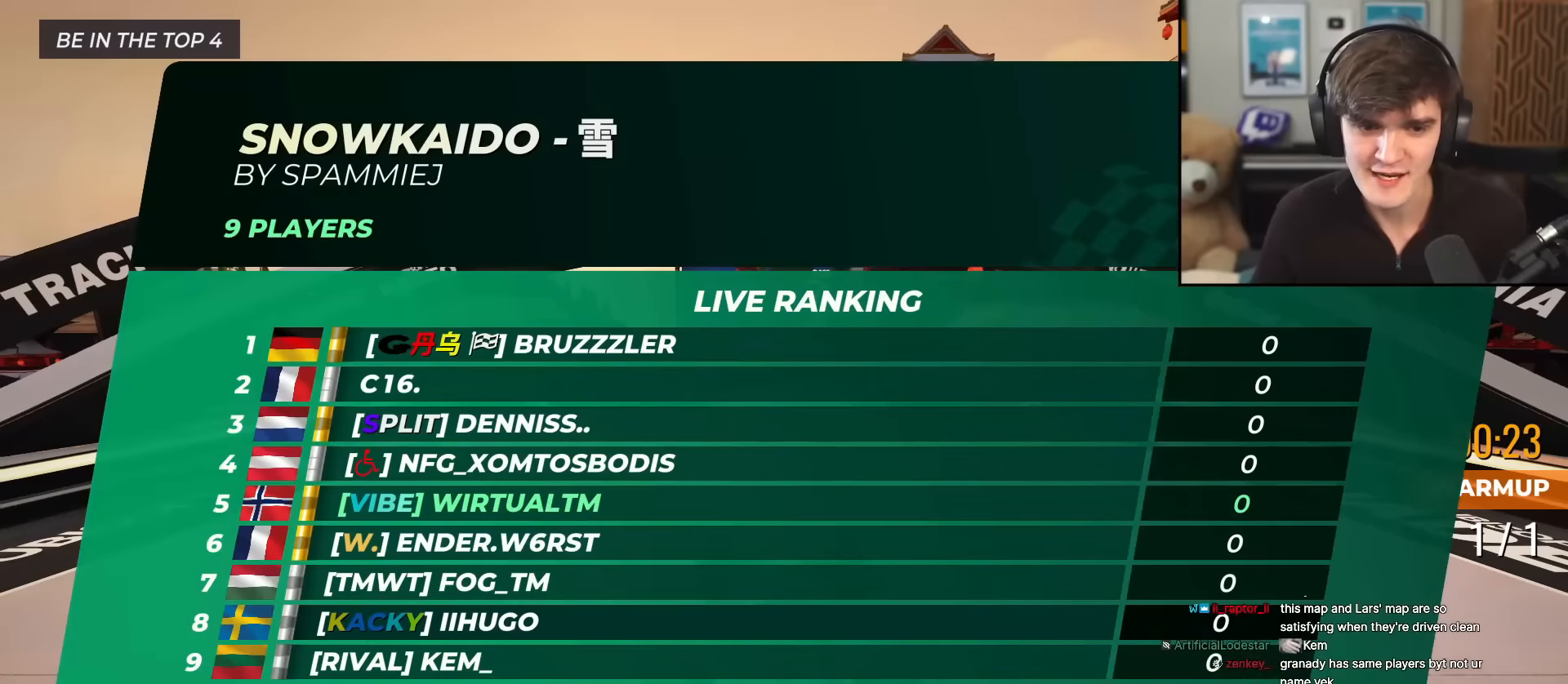
{"keys": ["up"], "events": []}
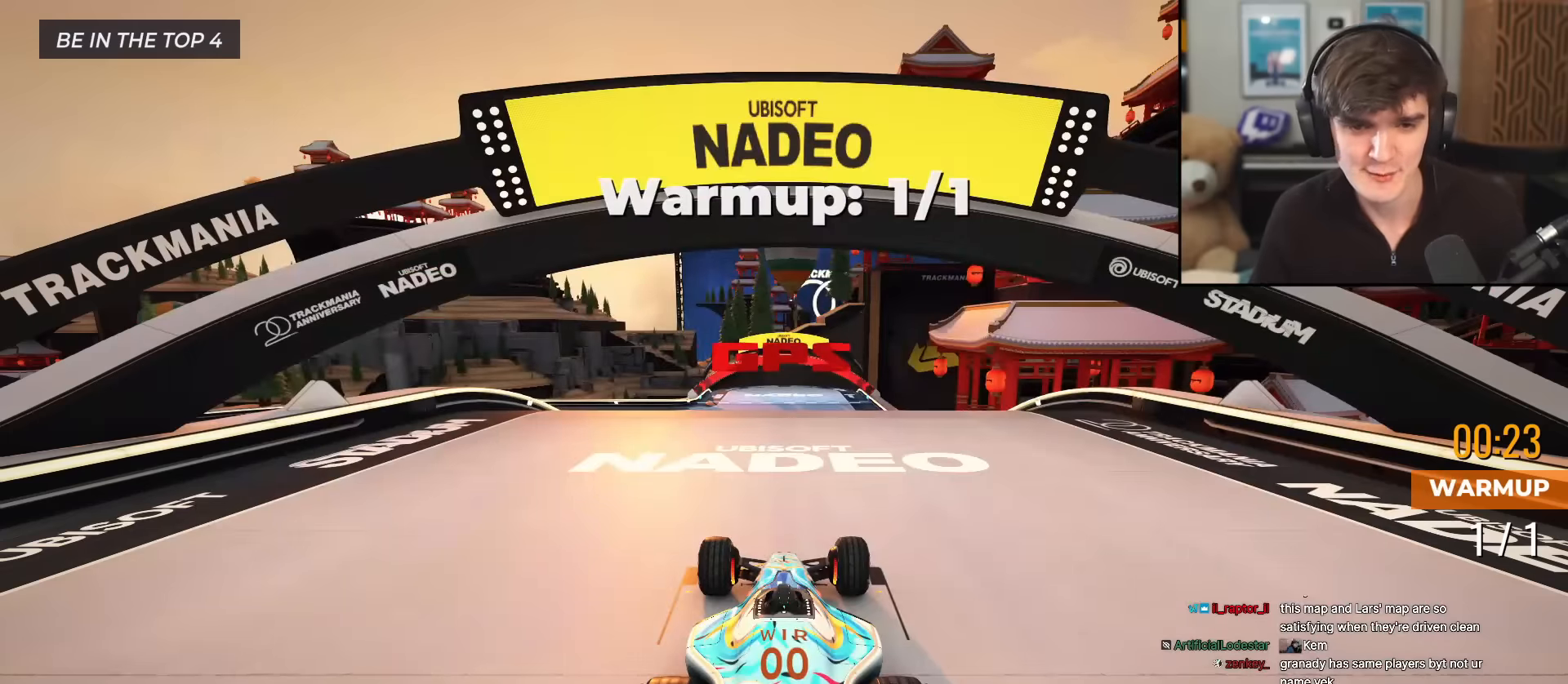
{"keys": ["up"], "events": []}
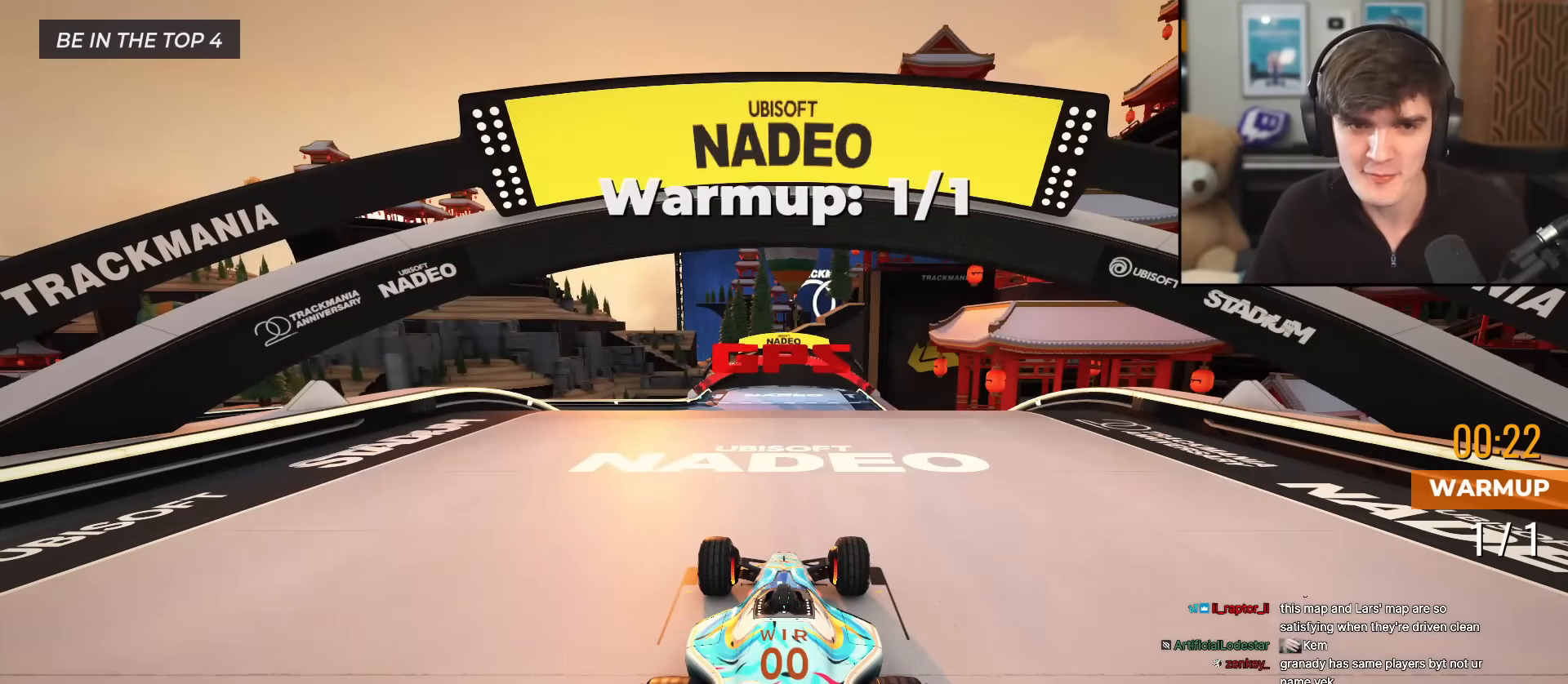
{"keys": ["up"], "events": []}
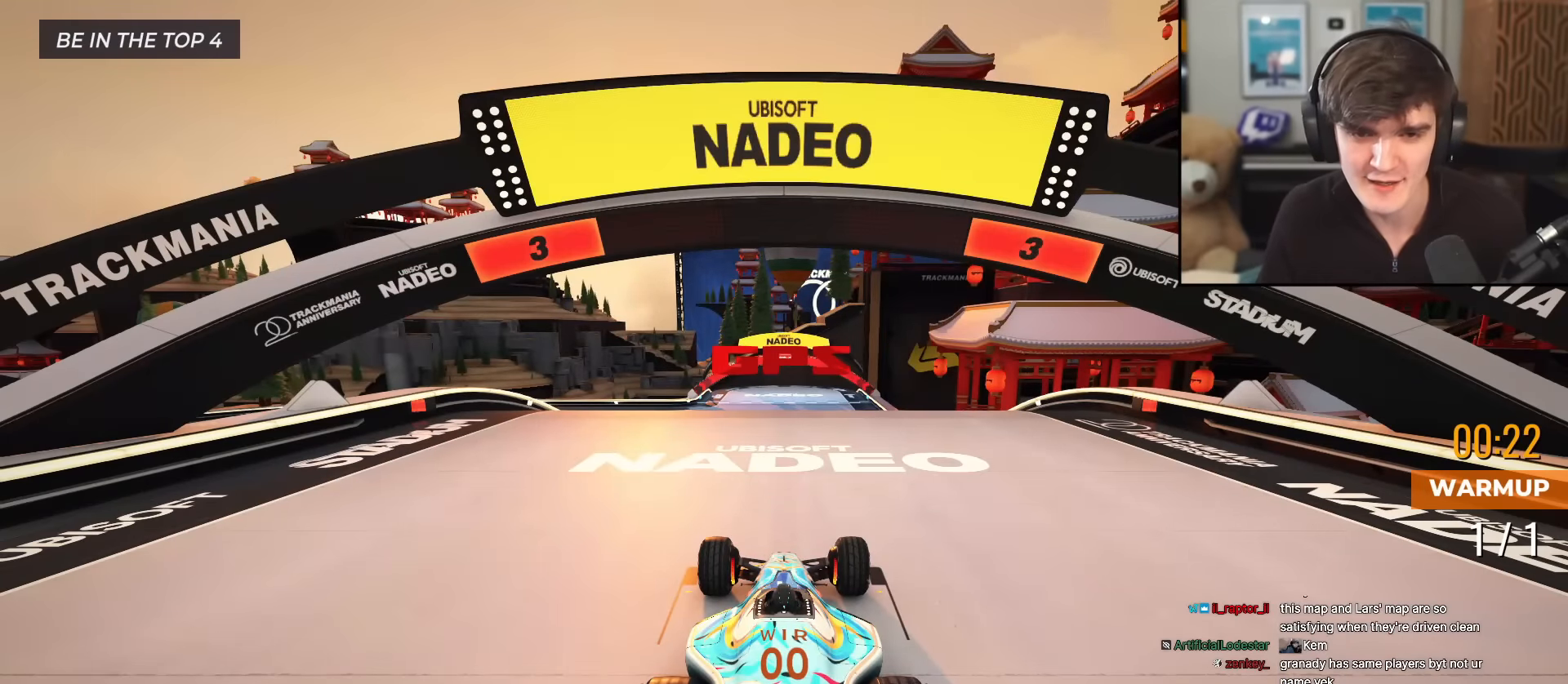
{"keys": ["up"], "events": []}
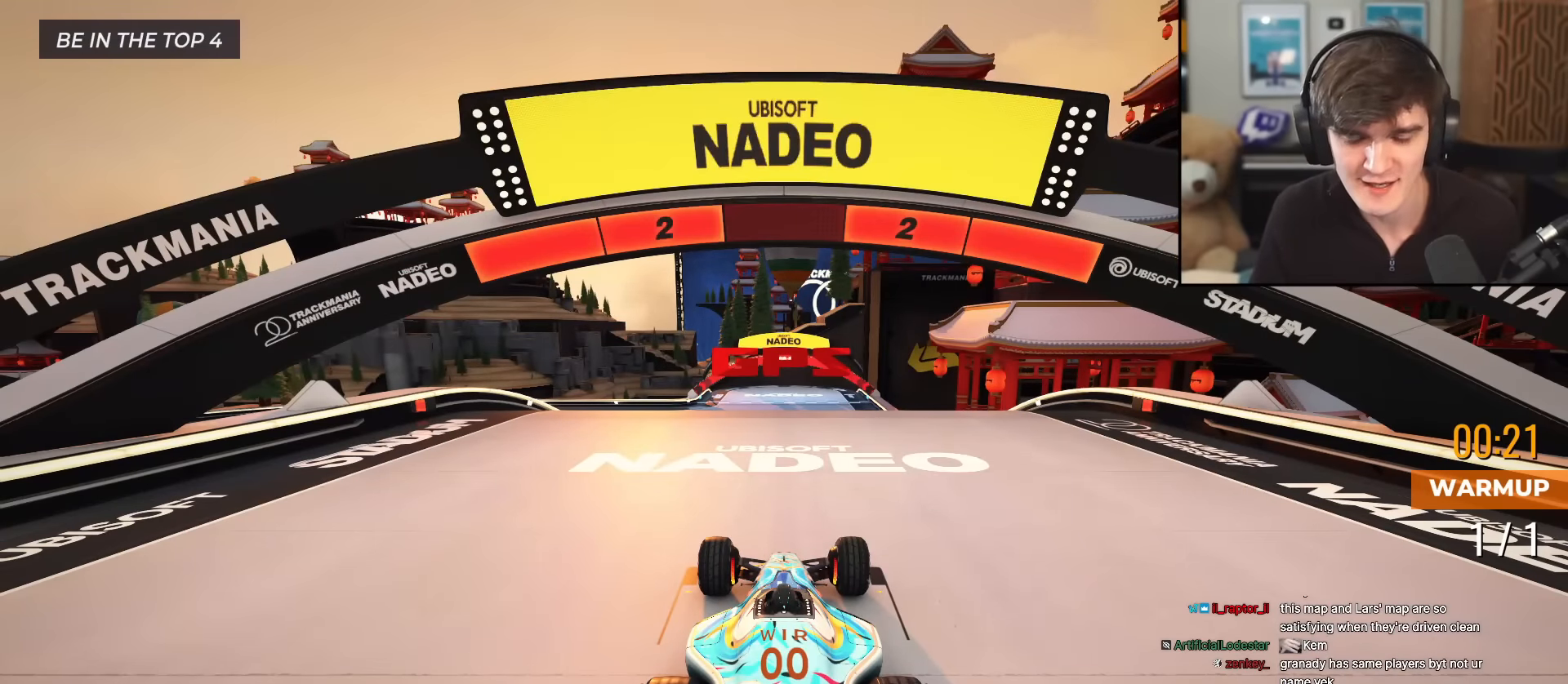
{"keys": ["up"], "events": []}